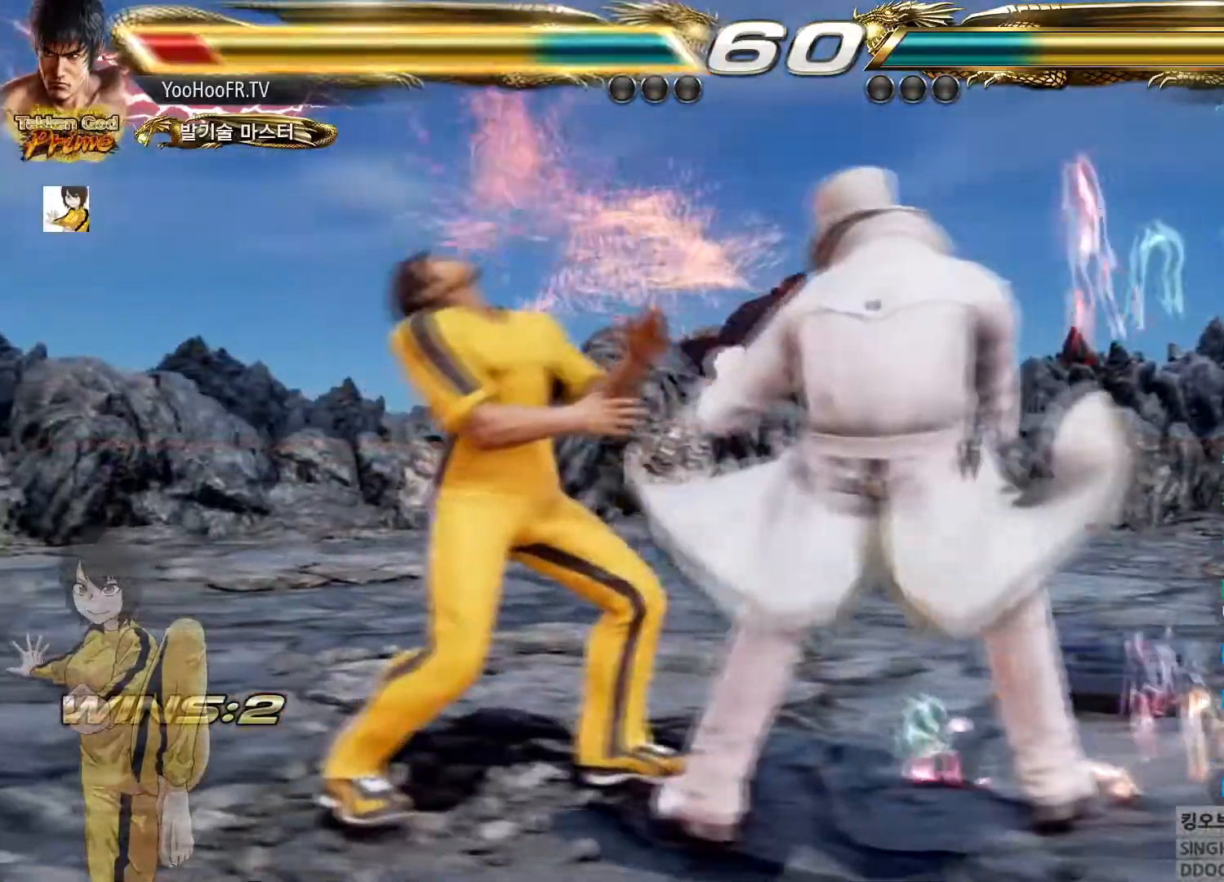
Gameplay with a controller (arcade stick); each line is a JSON object with the inputs held at the frame after it. "button_events" lists button changes between this image and that frame as [ms after this image, input, new state], when the widget could be followed in between (sticks are given only as held states). Not read: L3 R3.
{"buttons": [], "left_stick": "left", "button_events": []}
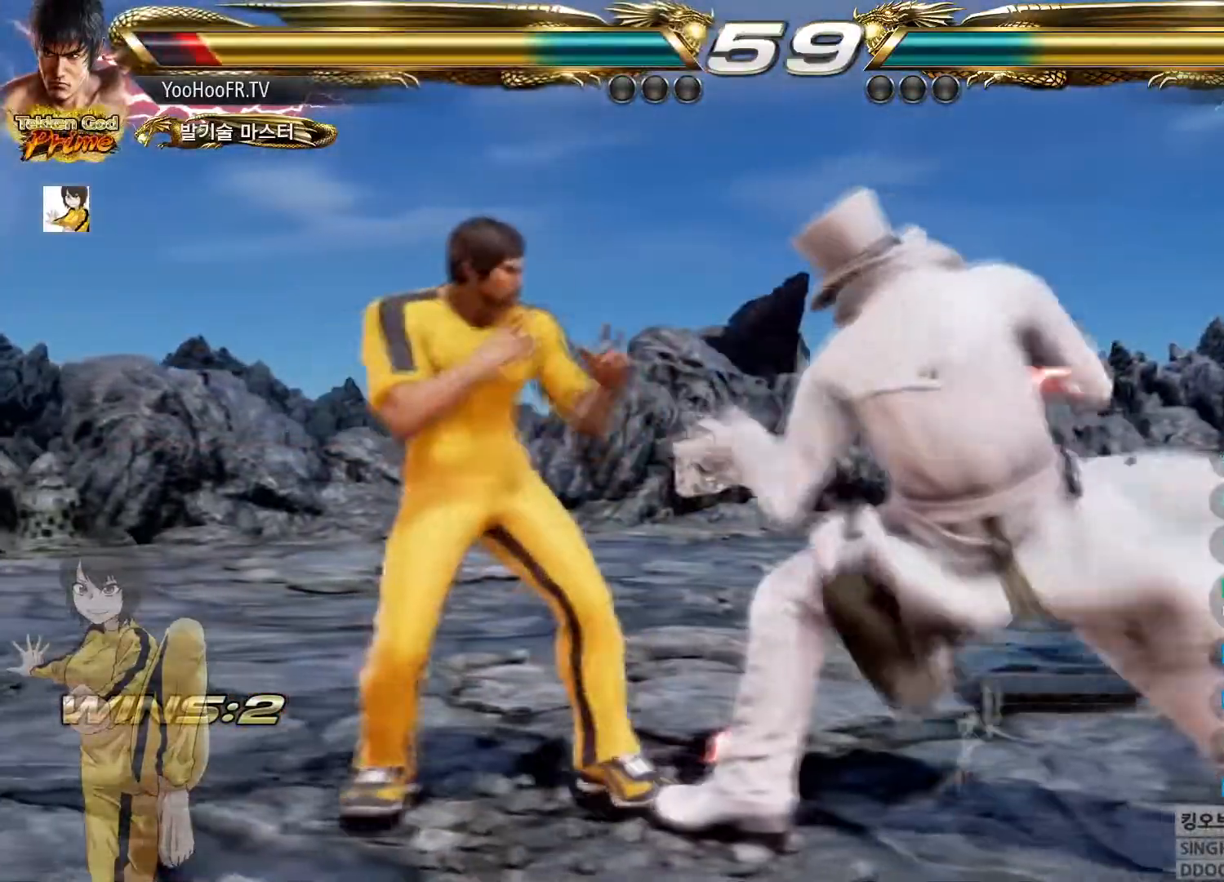
{"buttons": [], "left_stick": "right", "button_events": []}
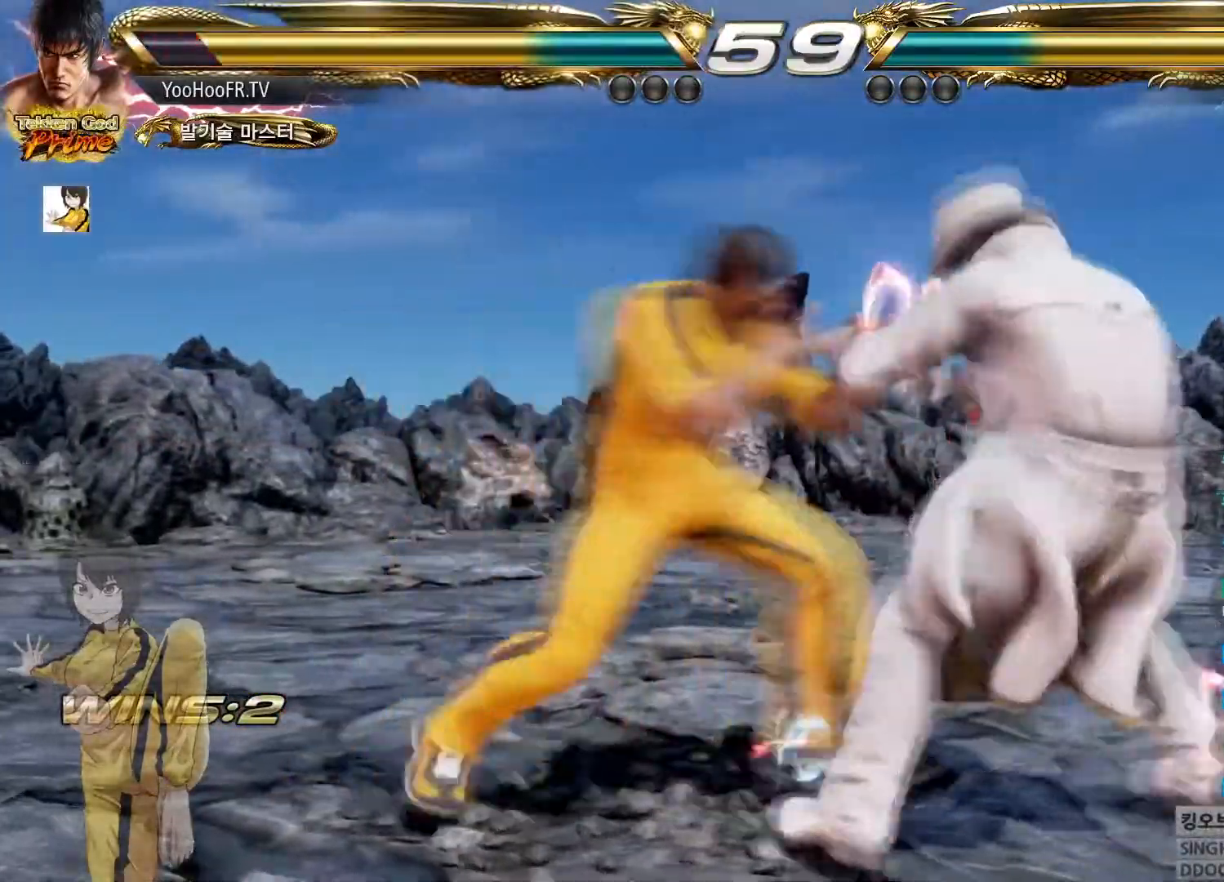
{"buttons": ["SQUARE"], "left_stick": "down", "button_events": [[50, "SQUARE", "down"], [100, "SQUARE", "up"], [116, "SQUARE", "down"], [167, "SQUARE", "up"], [250, "SQUARE", "down"]]}
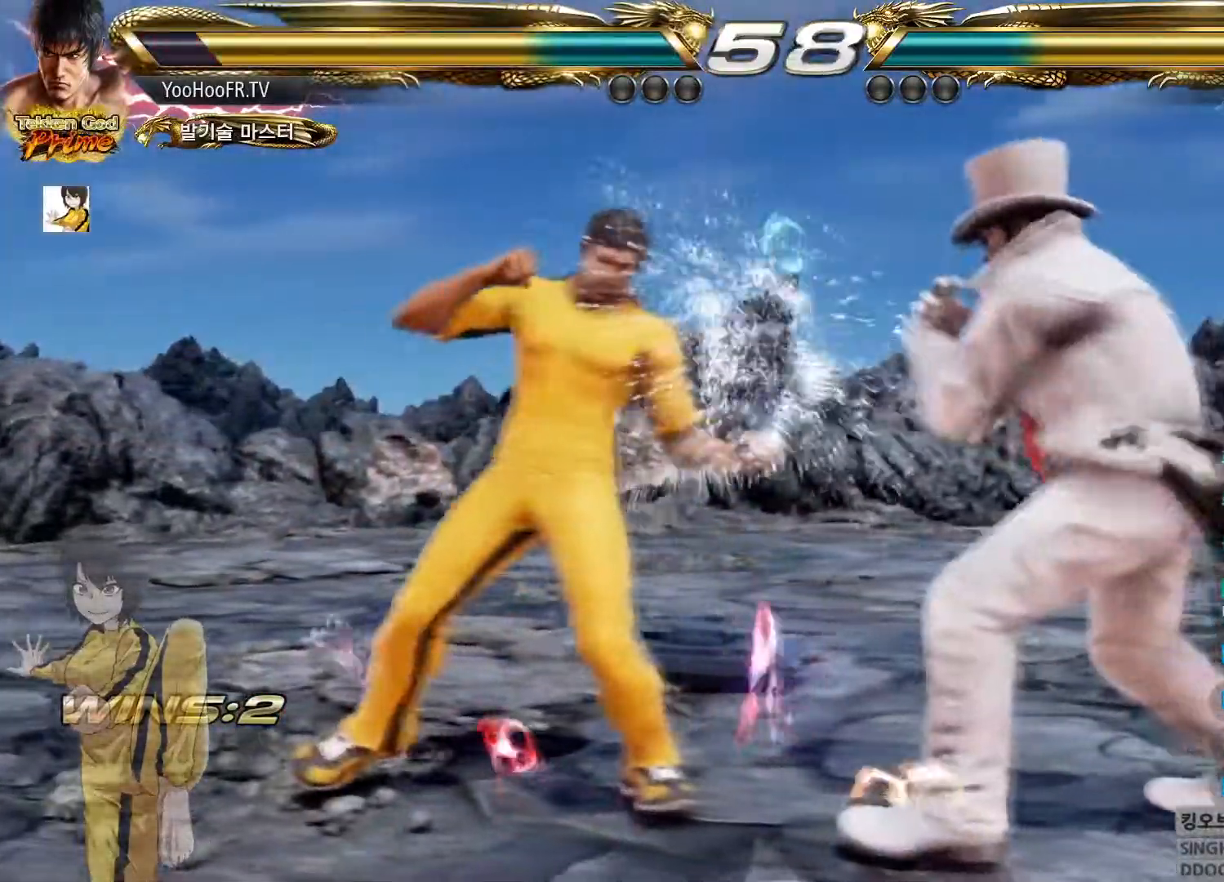
{"buttons": ["SQUARE"], "left_stick": "center"}
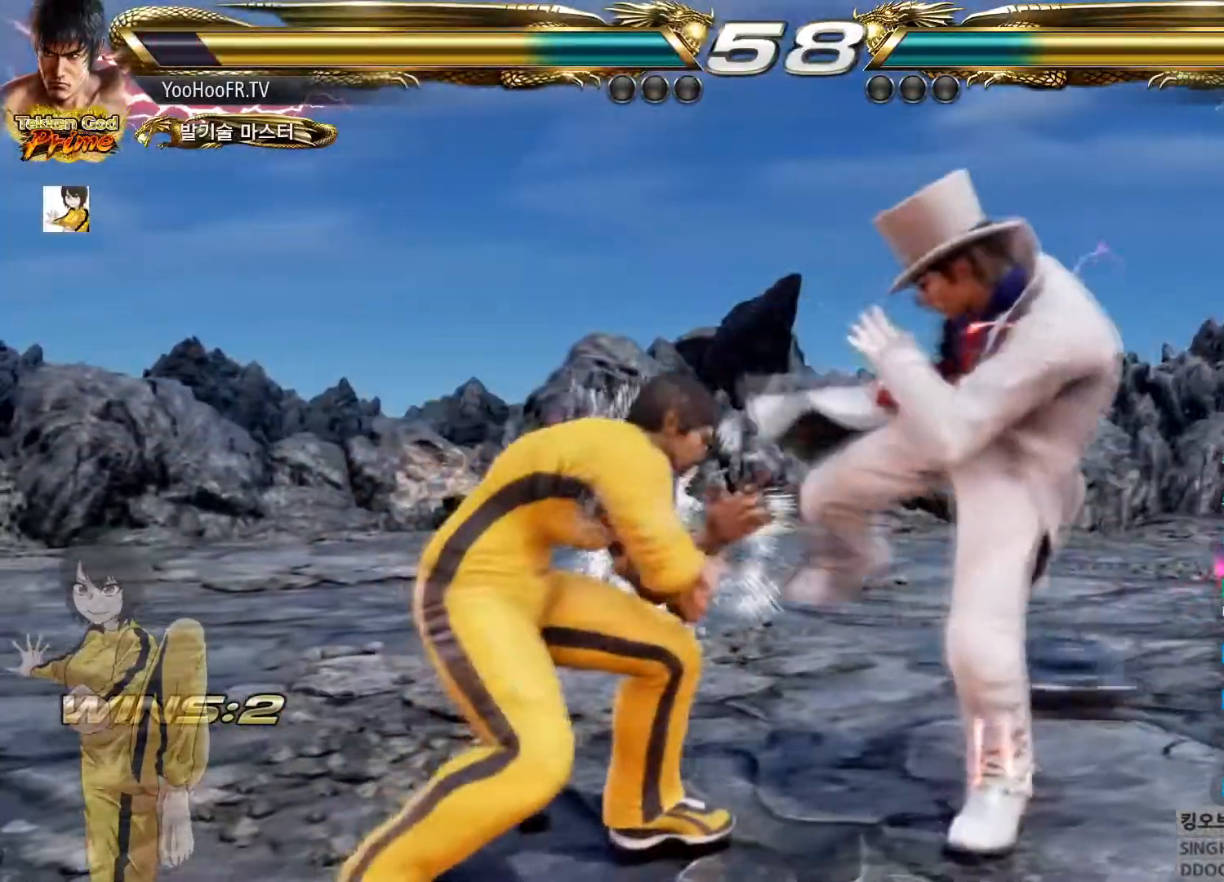
{"buttons": [], "left_stick": "center", "button_events": [[100, "SQUARE", "up"], [150, "SQUARE", "down"], [217, "SQUARE", "up"], [300, "TRIANGLE", "down"], [433, "TRIANGLE", "up"]]}
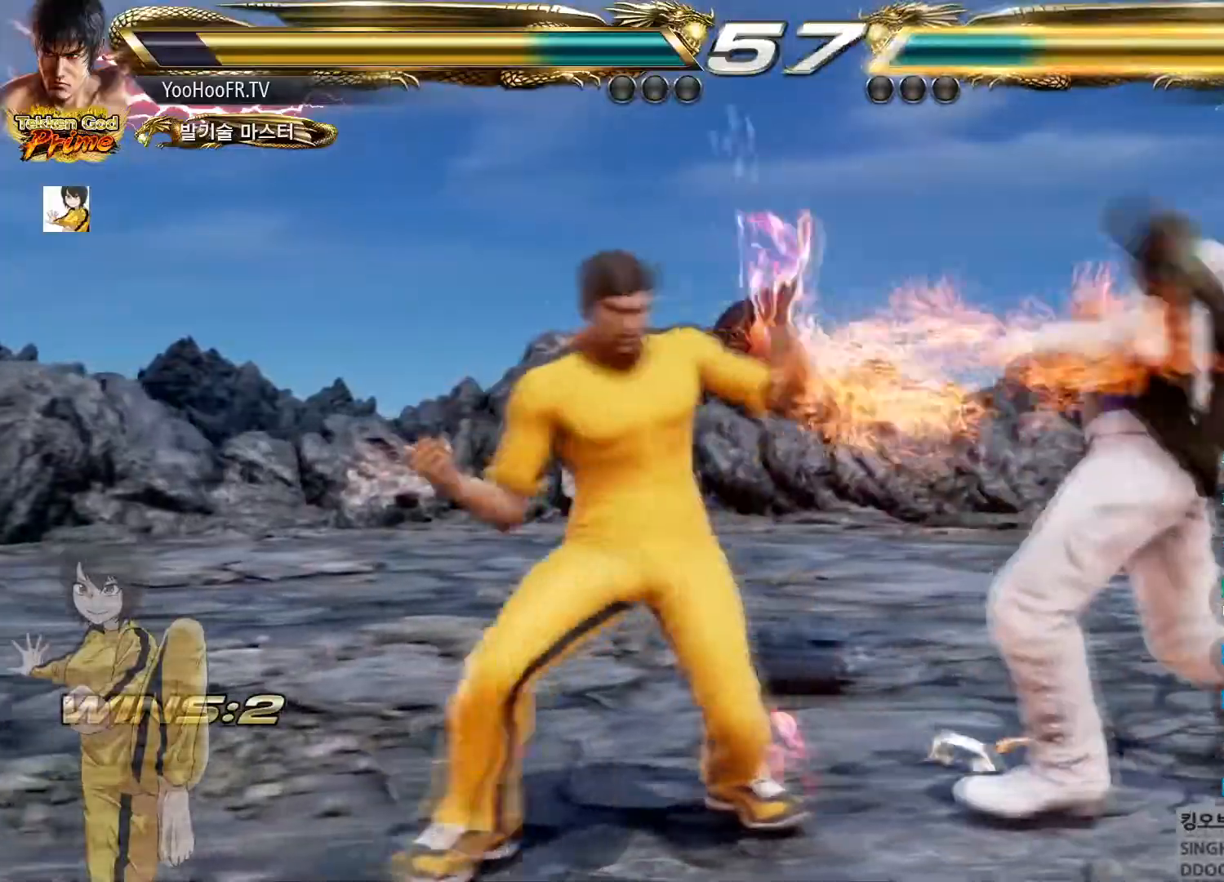
{"buttons": [], "left_stick": "center", "button_events": [[17, "TRIANGLE", "down"], [84, "TRIANGLE", "up"], [234, "TRIANGLE", "down"], [467, "TRIANGLE", "up"]]}
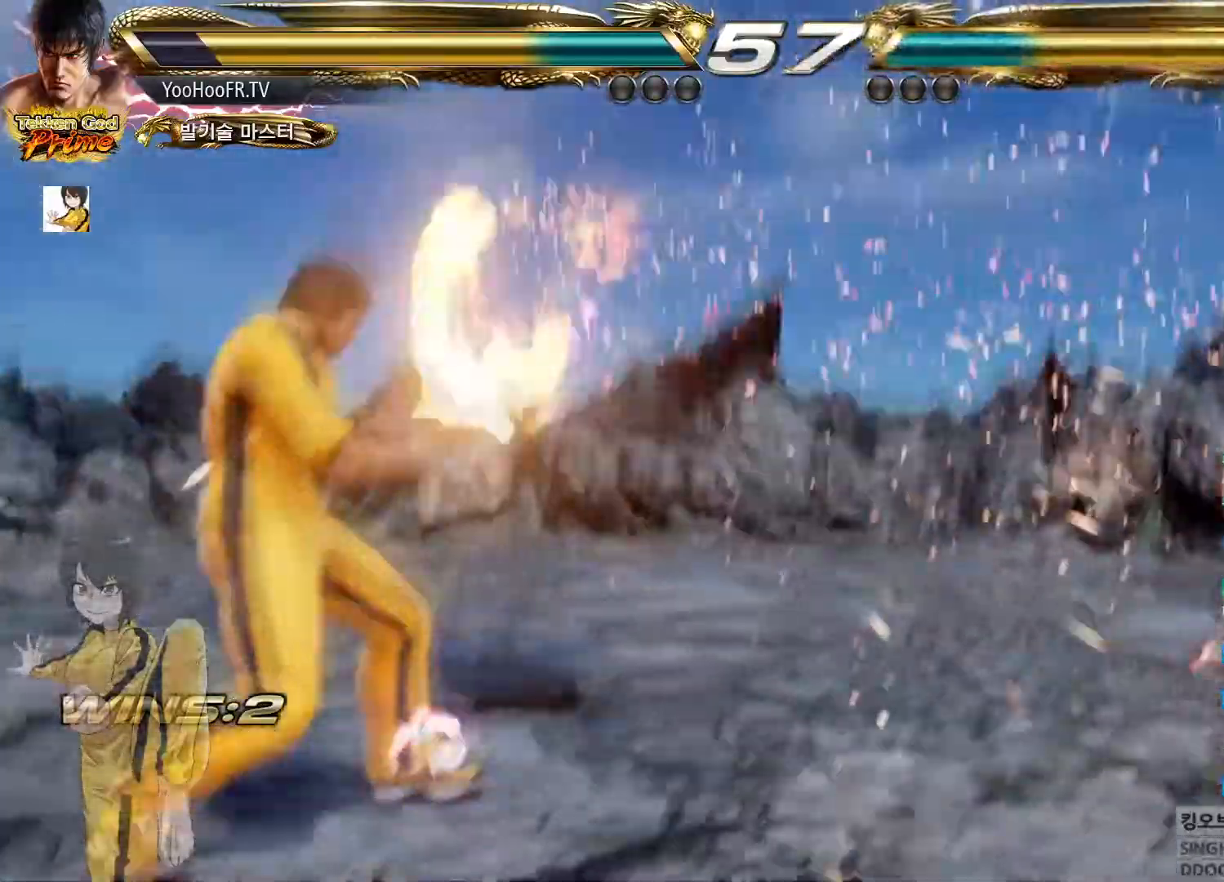
{"buttons": [], "left_stick": "right", "button_events": []}
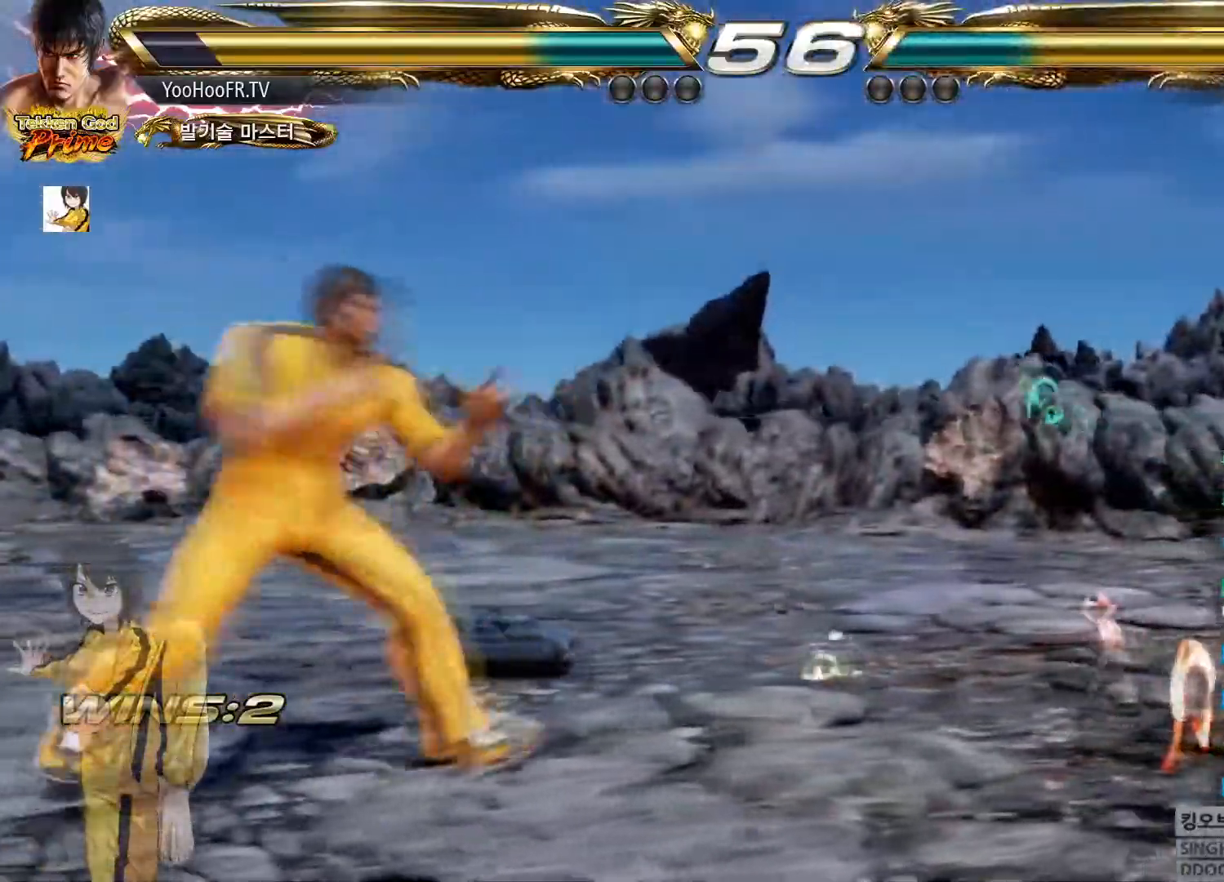
{"buttons": ["SQUARE"], "left_stick": "right"}
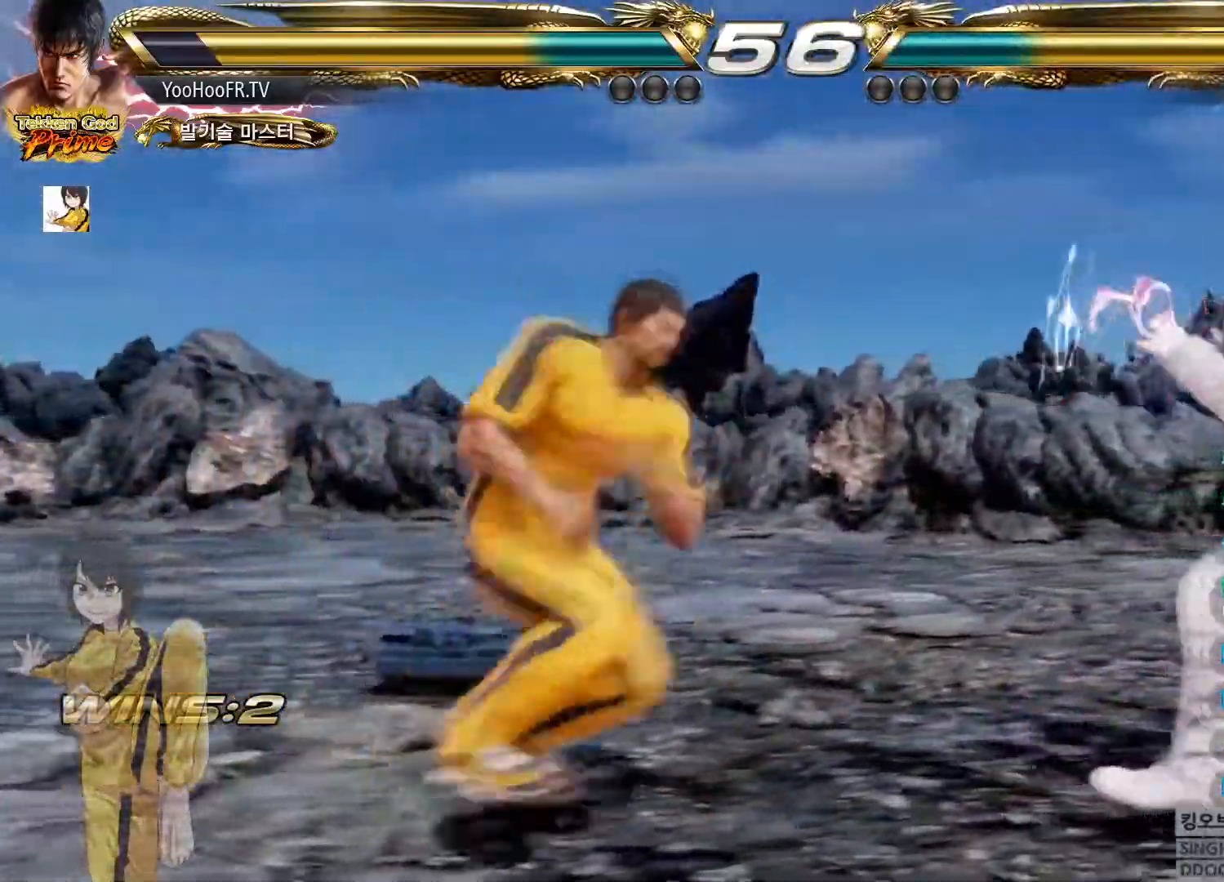
{"buttons": [], "left_stick": "left", "button_events": [[150, "SQUARE", "up"]]}
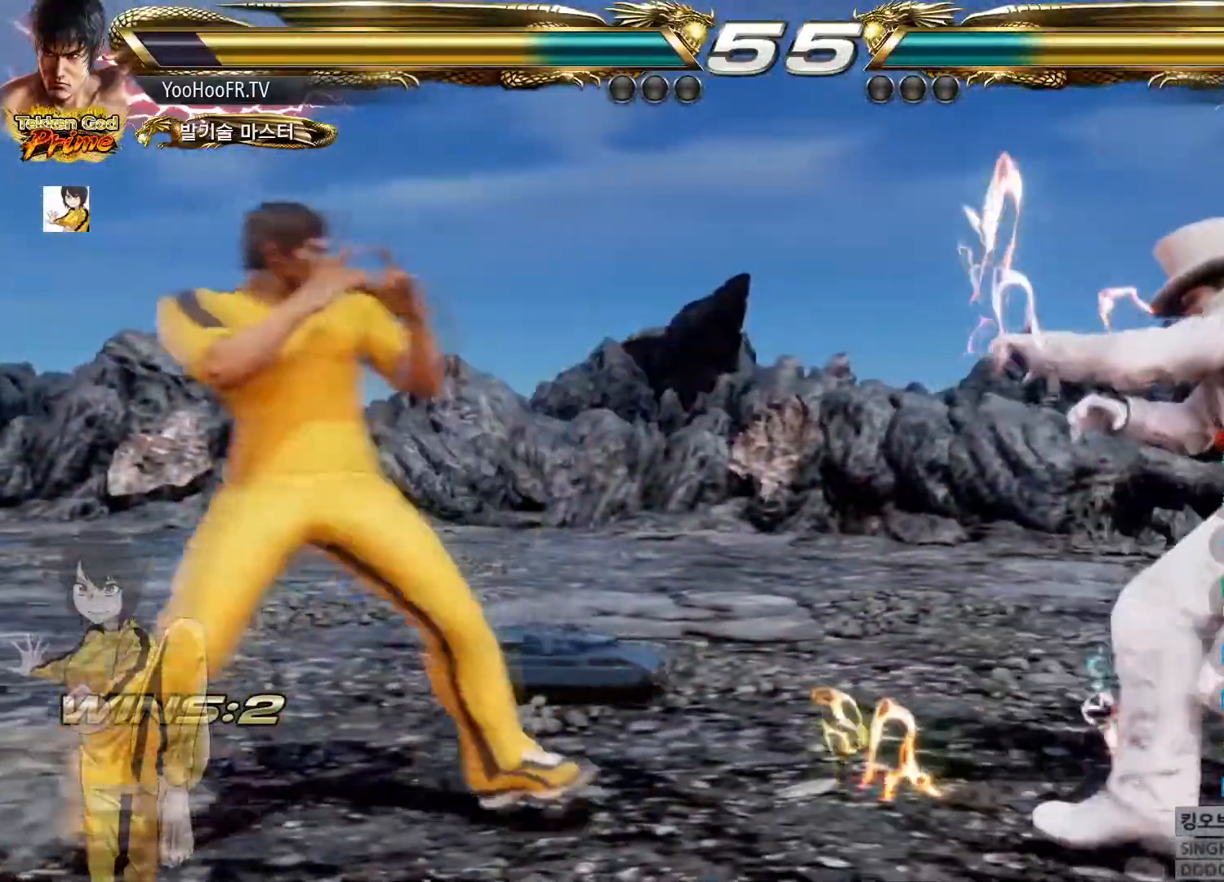
{"buttons": [], "left_stick": "left"}
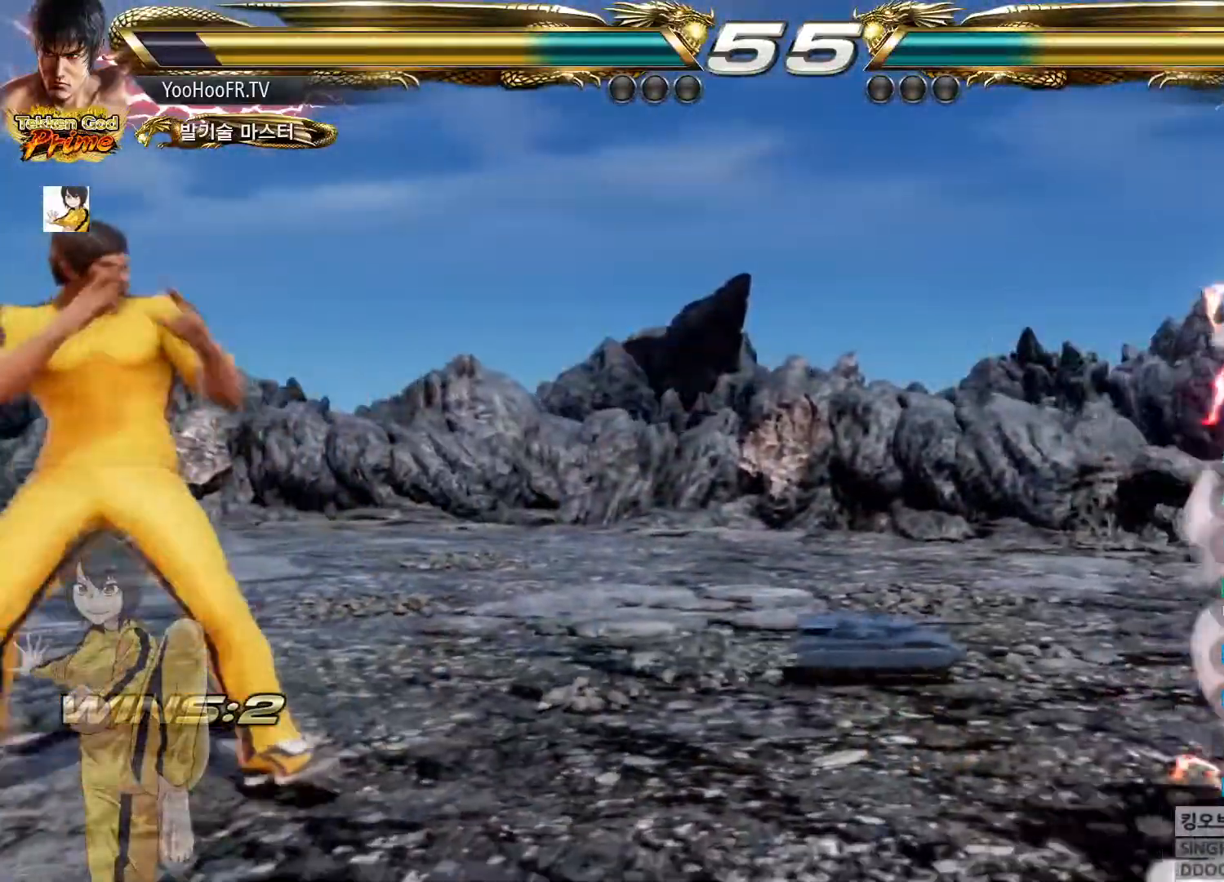
{"buttons": [], "left_stick": "left", "button_events": []}
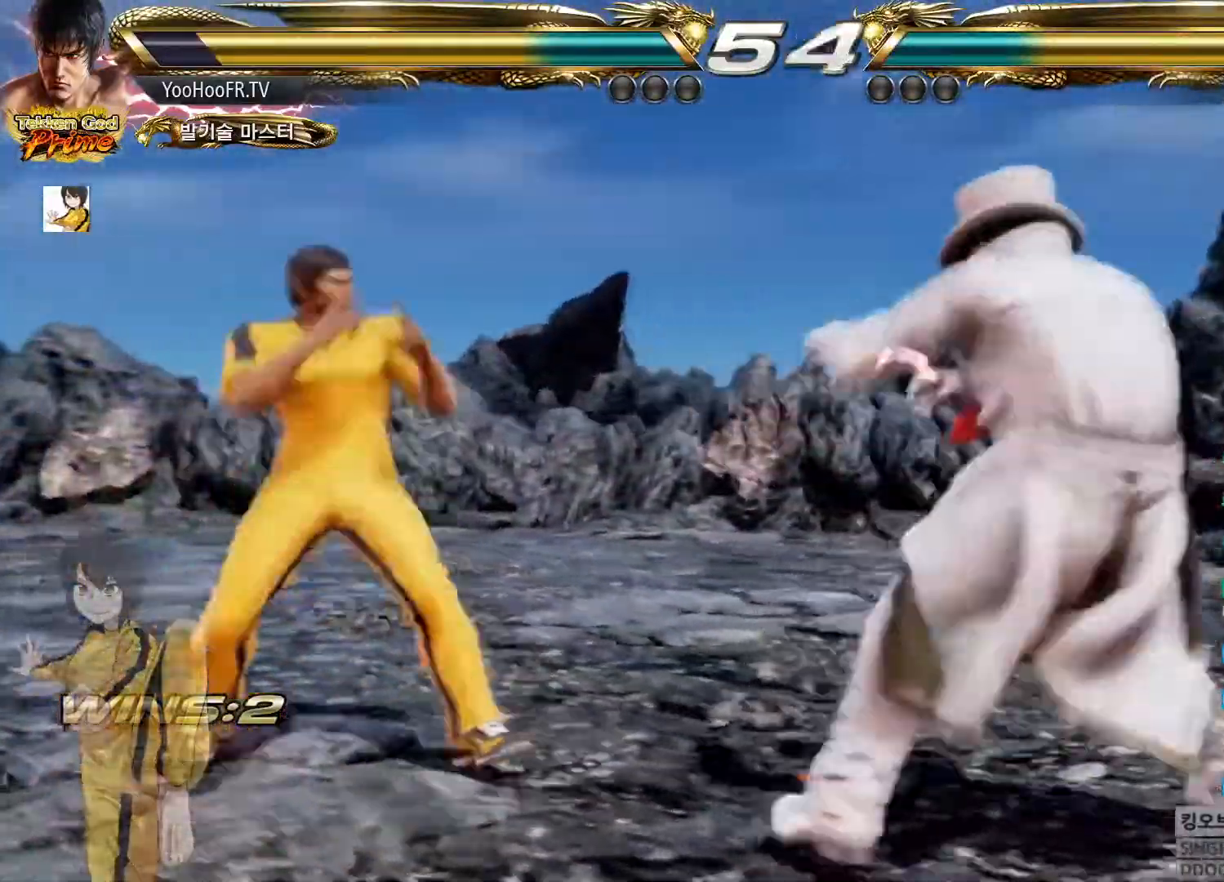
{"buttons": [], "left_stick": "center", "button_events": []}
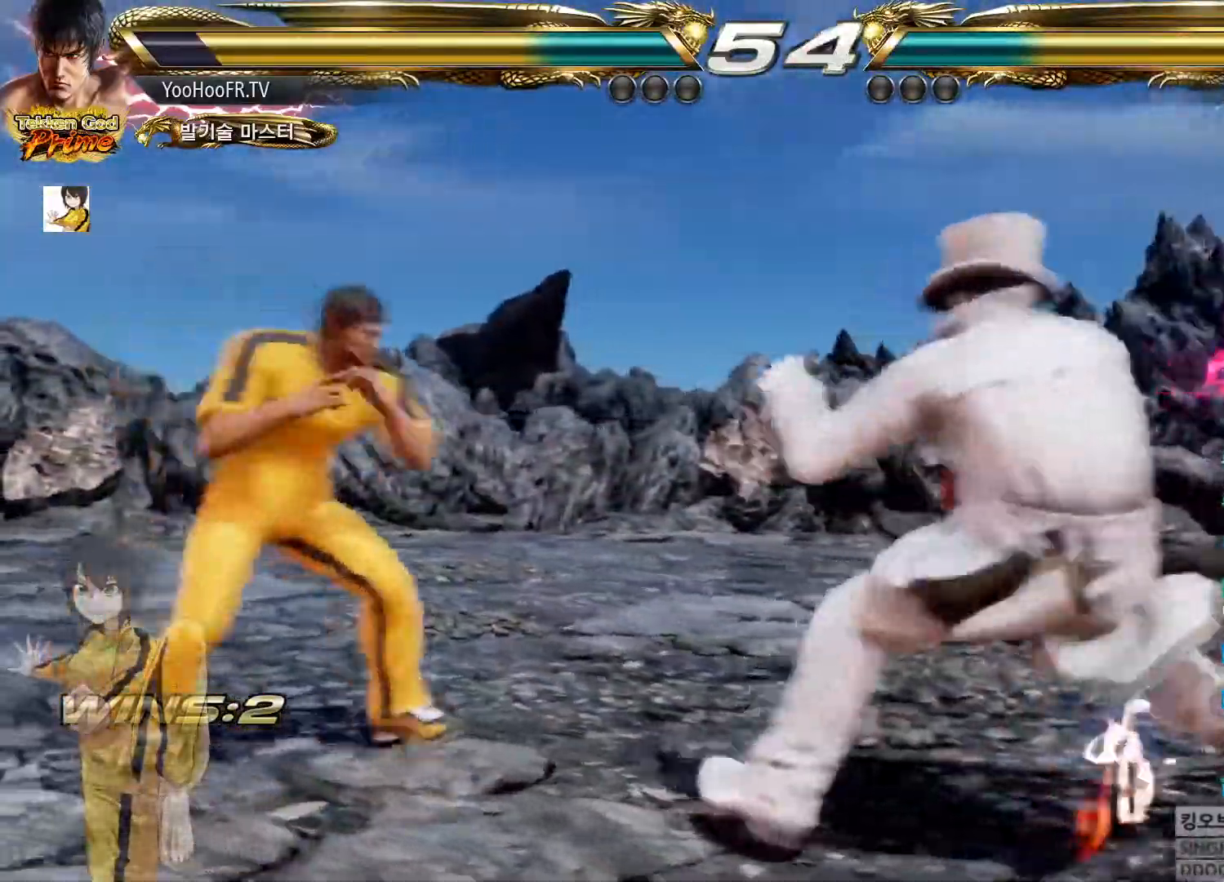
{"buttons": [], "left_stick": "left", "button_events": []}
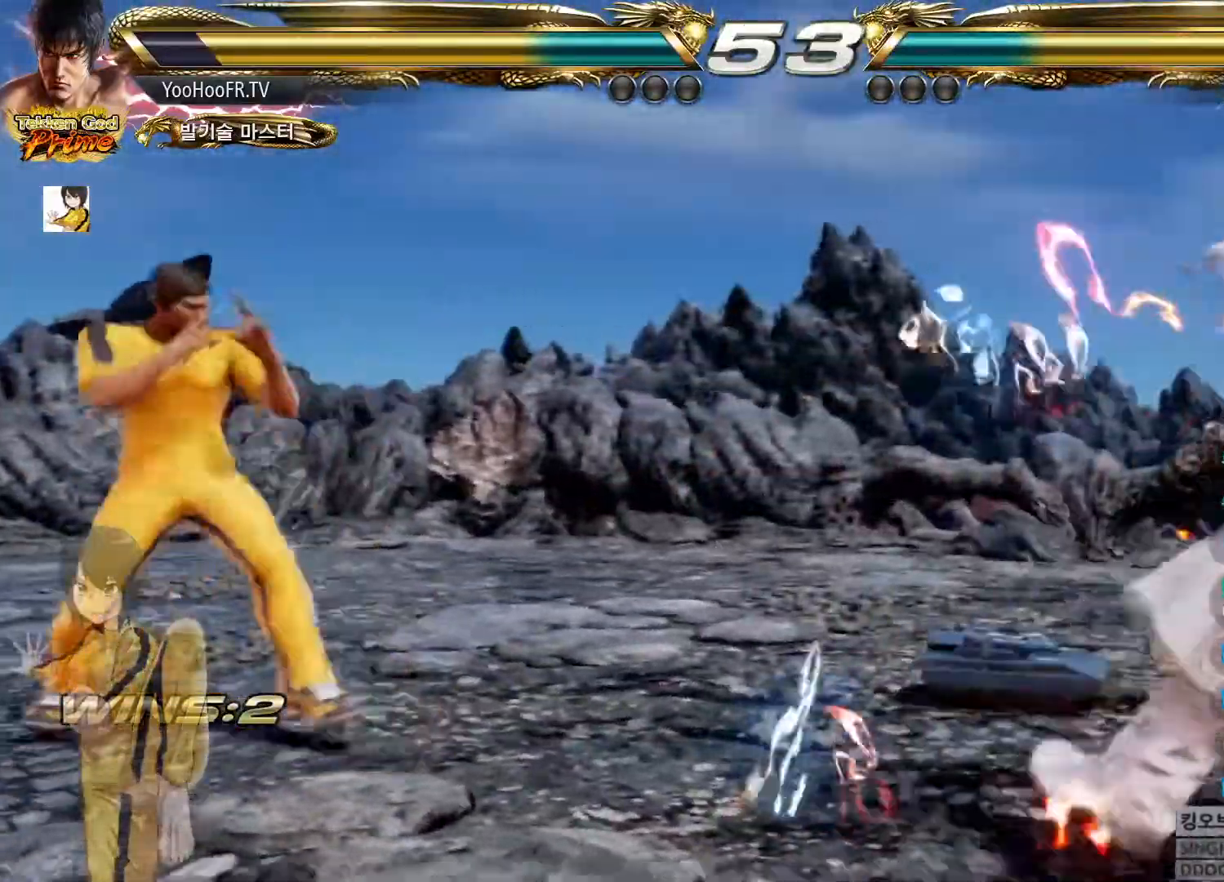
{"buttons": [], "left_stick": "up", "button_events": []}
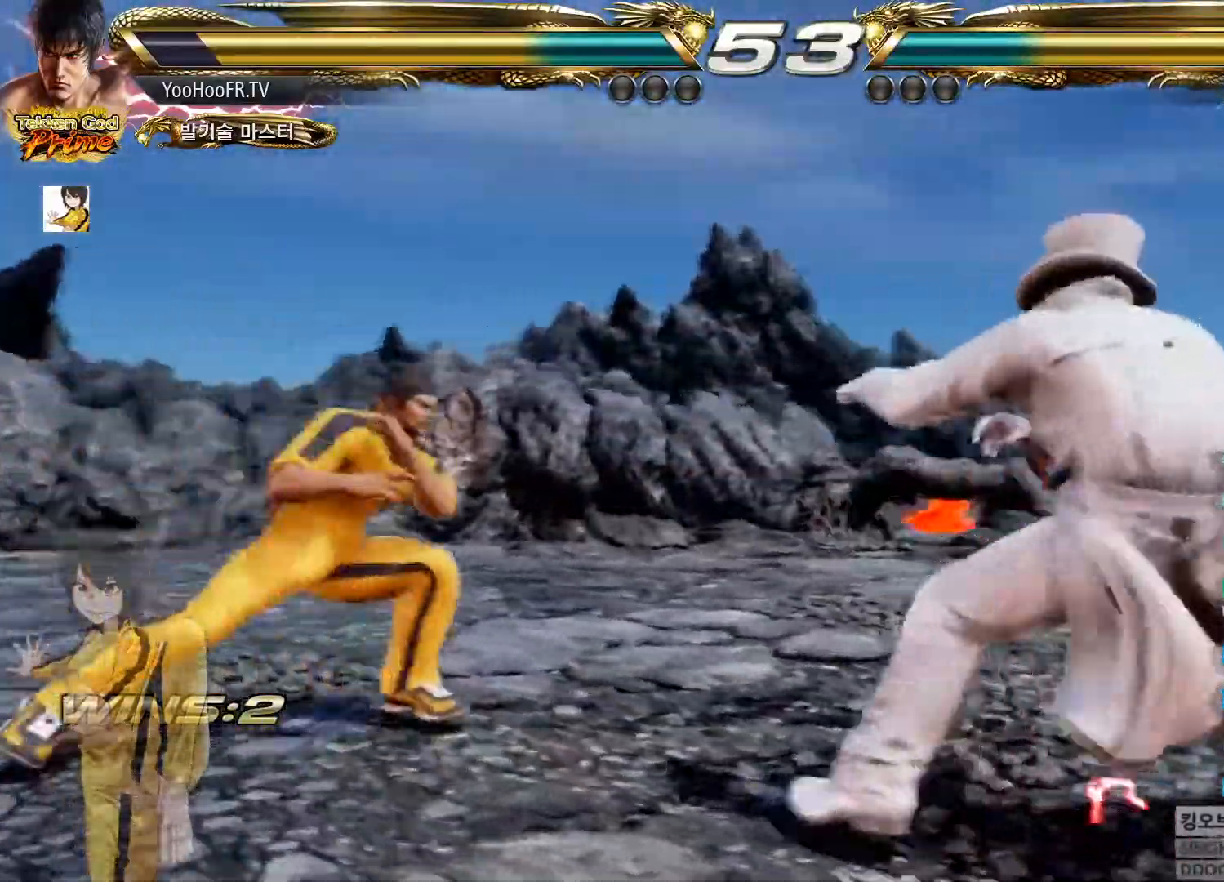
{"buttons": [], "left_stick": "center", "button_events": []}
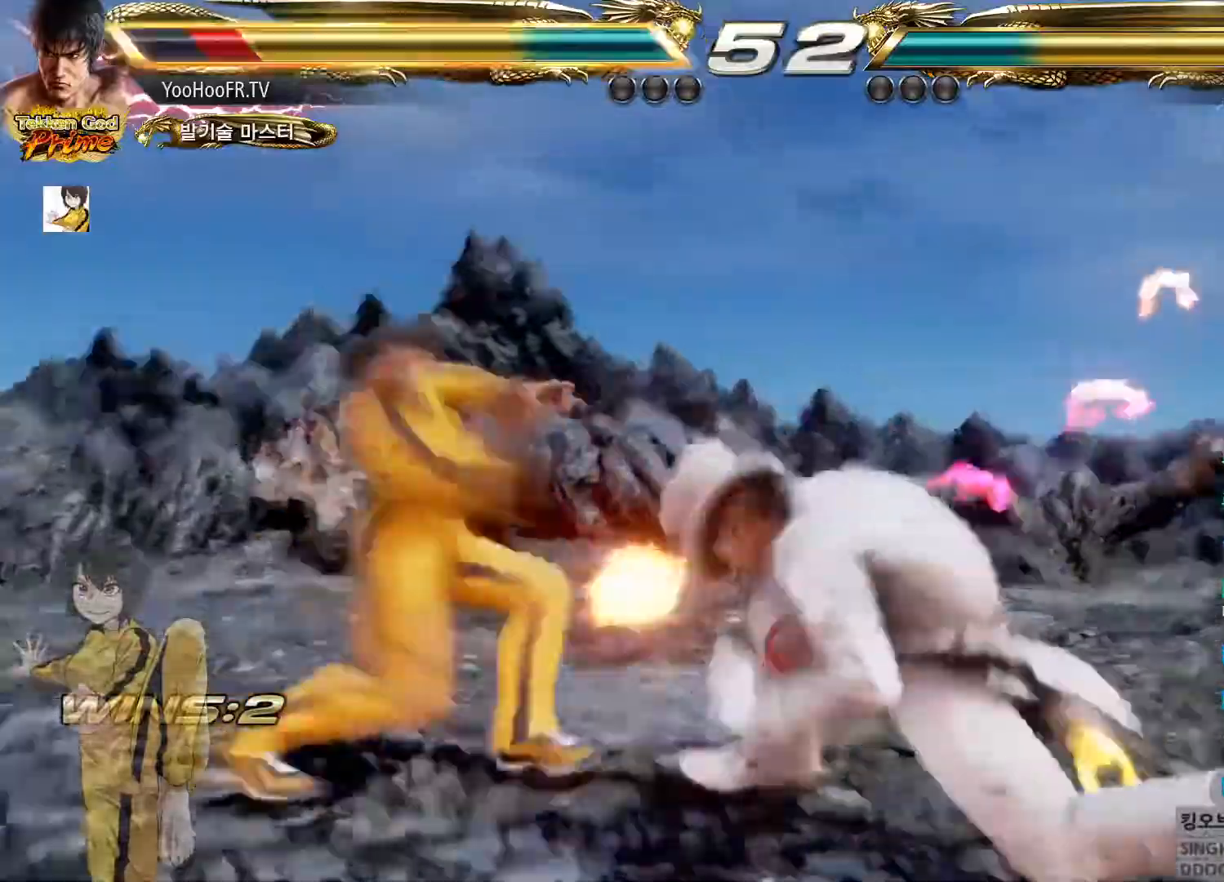
{"buttons": [], "left_stick": "center", "button_events": [[150, "SQUARE", "down"], [200, "SQUARE", "up"]]}
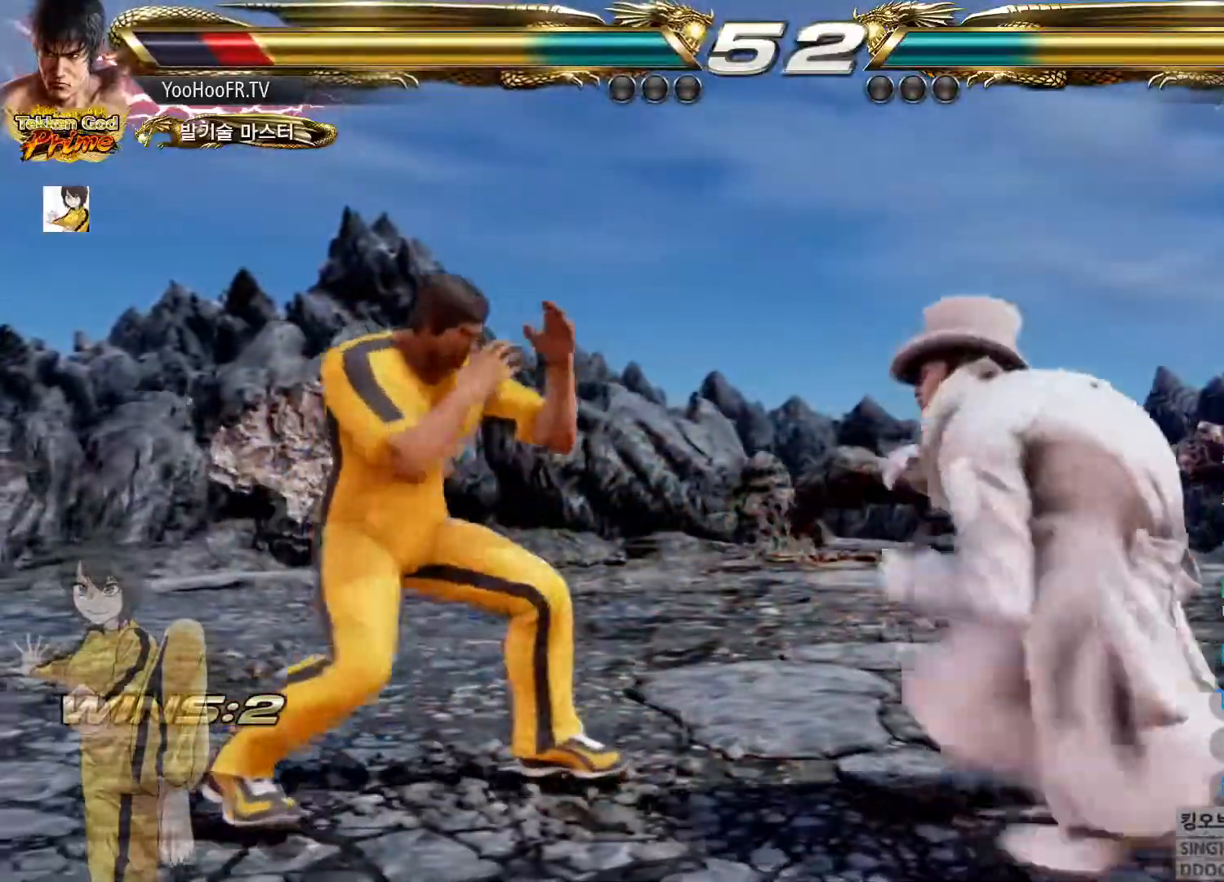
{"buttons": [], "left_stick": "left", "button_events": []}
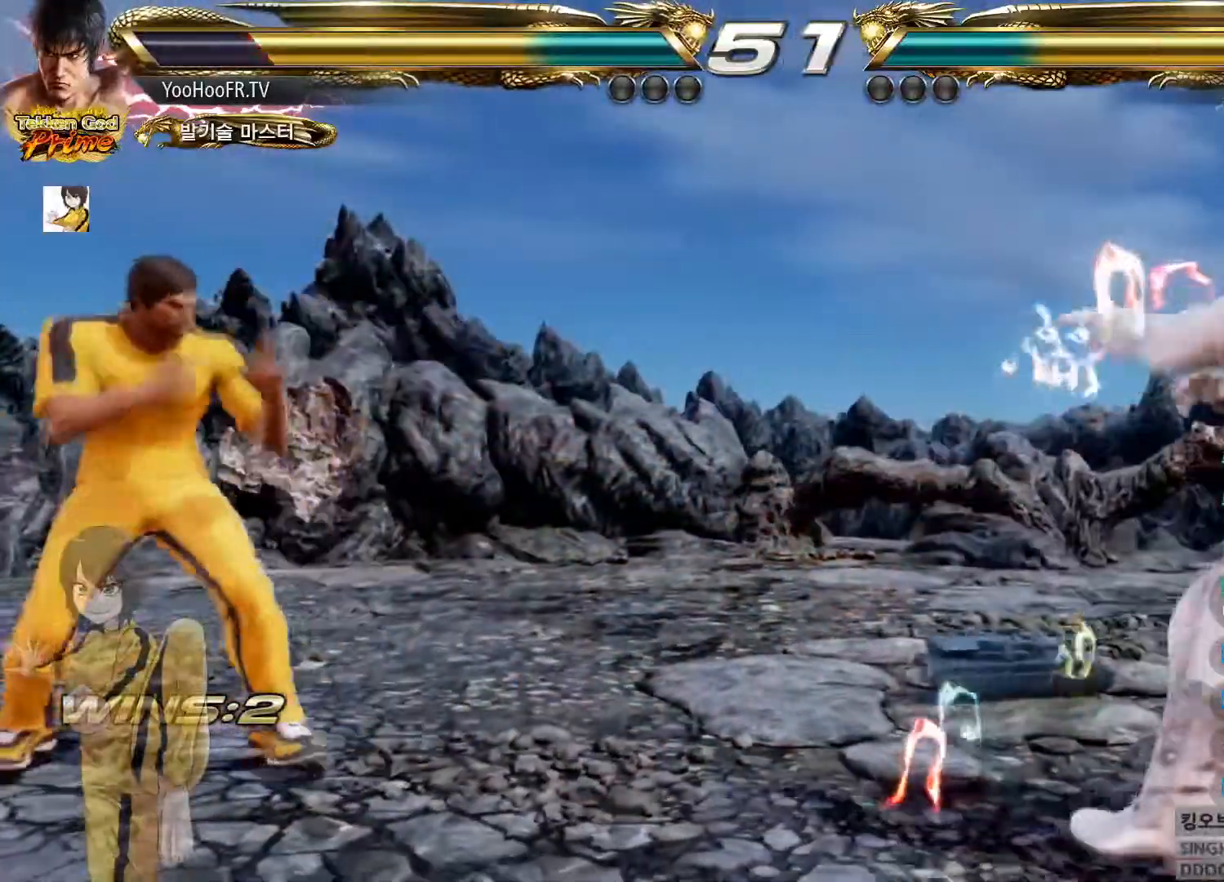
{"buttons": [], "left_stick": "center", "button_events": []}
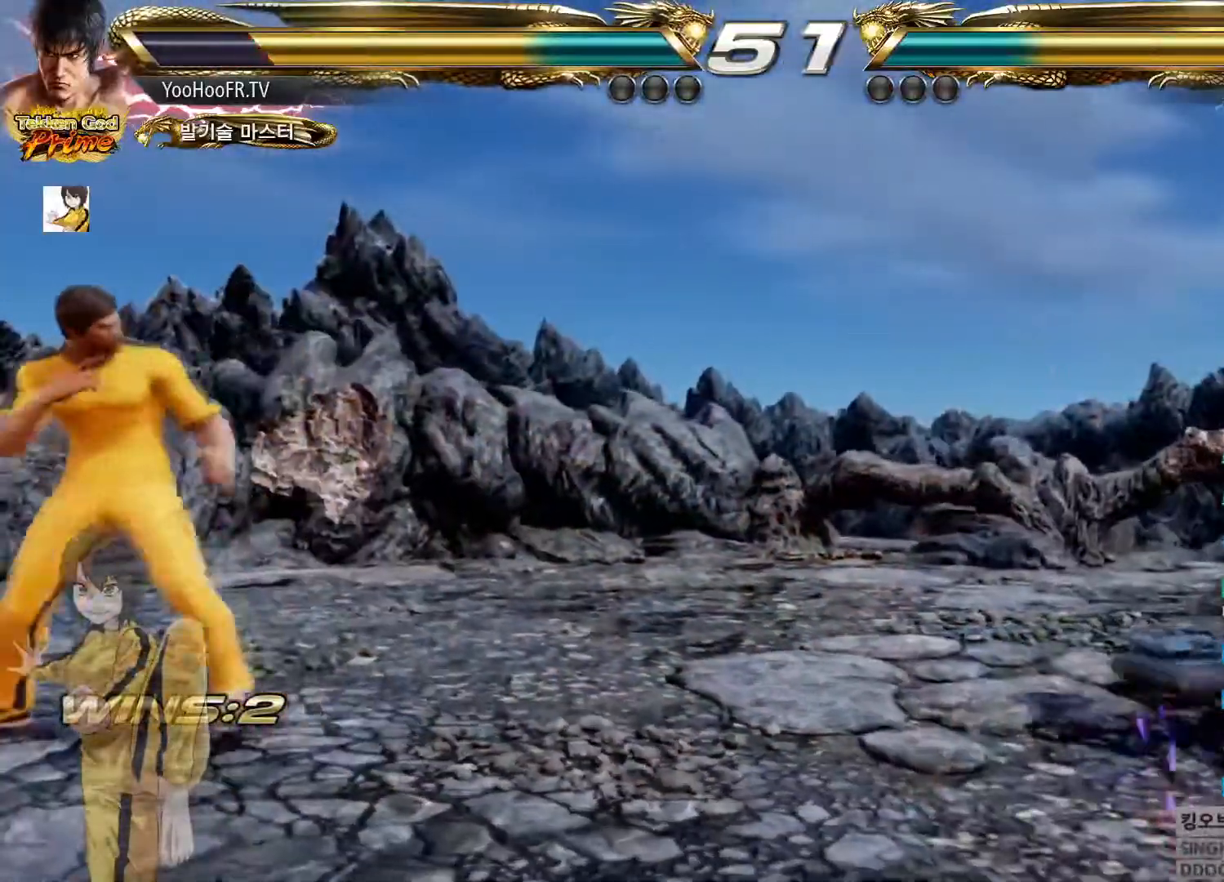
{"buttons": [], "left_stick": "center", "button_events": [[317, "SQUARE", "down"], [417, "SQUARE", "up"]]}
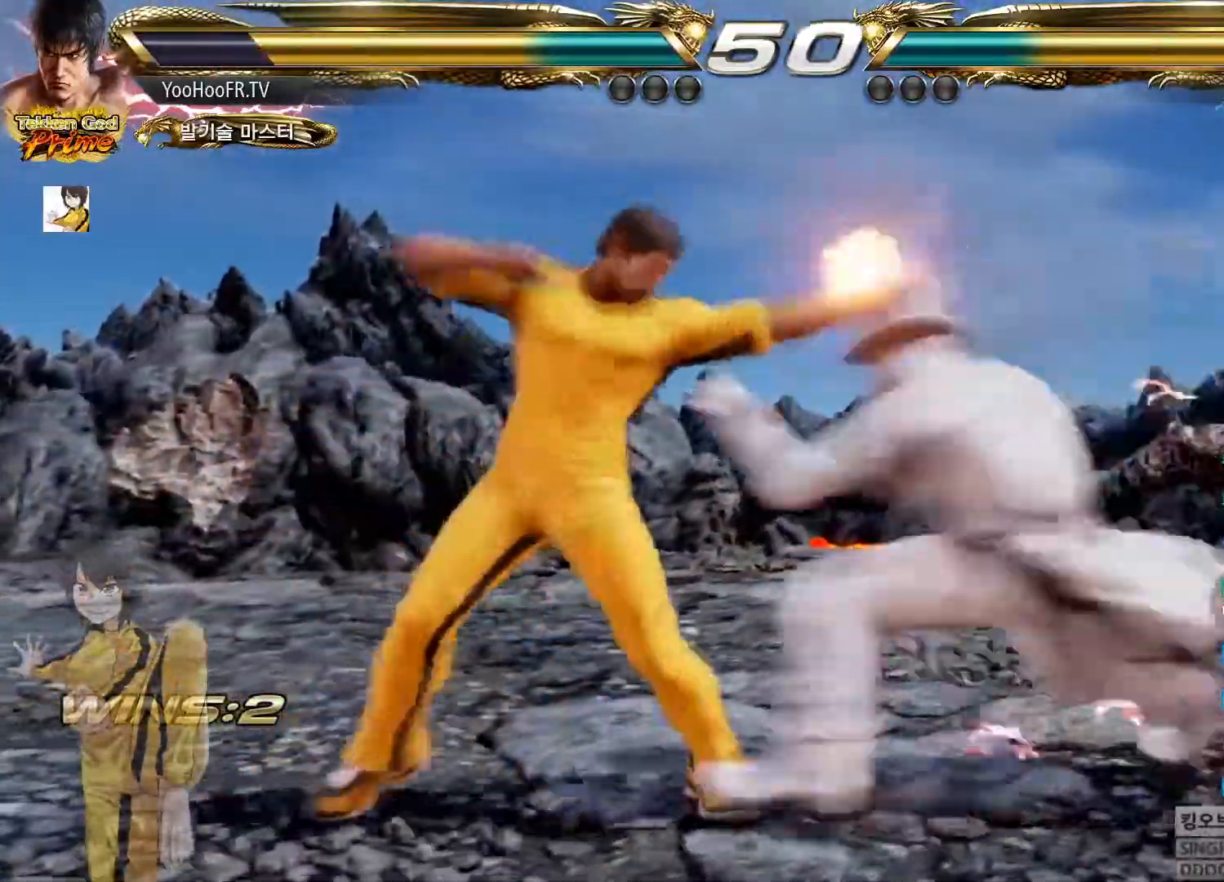
{"buttons": ["CROSS"], "left_stick": "center", "button_events": [[300, "CIRCLE", "down"], [367, "CIRCLE", "up"], [483, "CROSS", "down"]]}
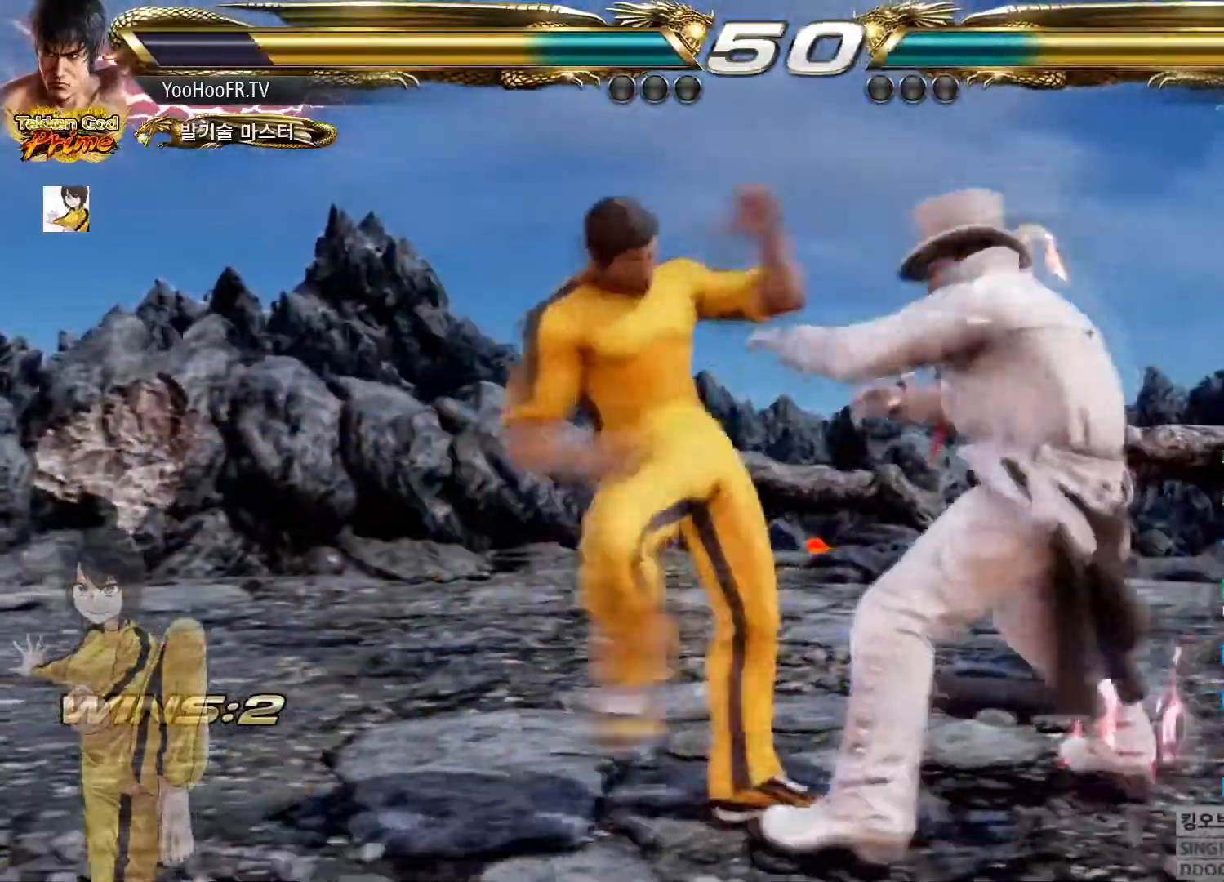
{"buttons": [], "left_stick": "down-left"}
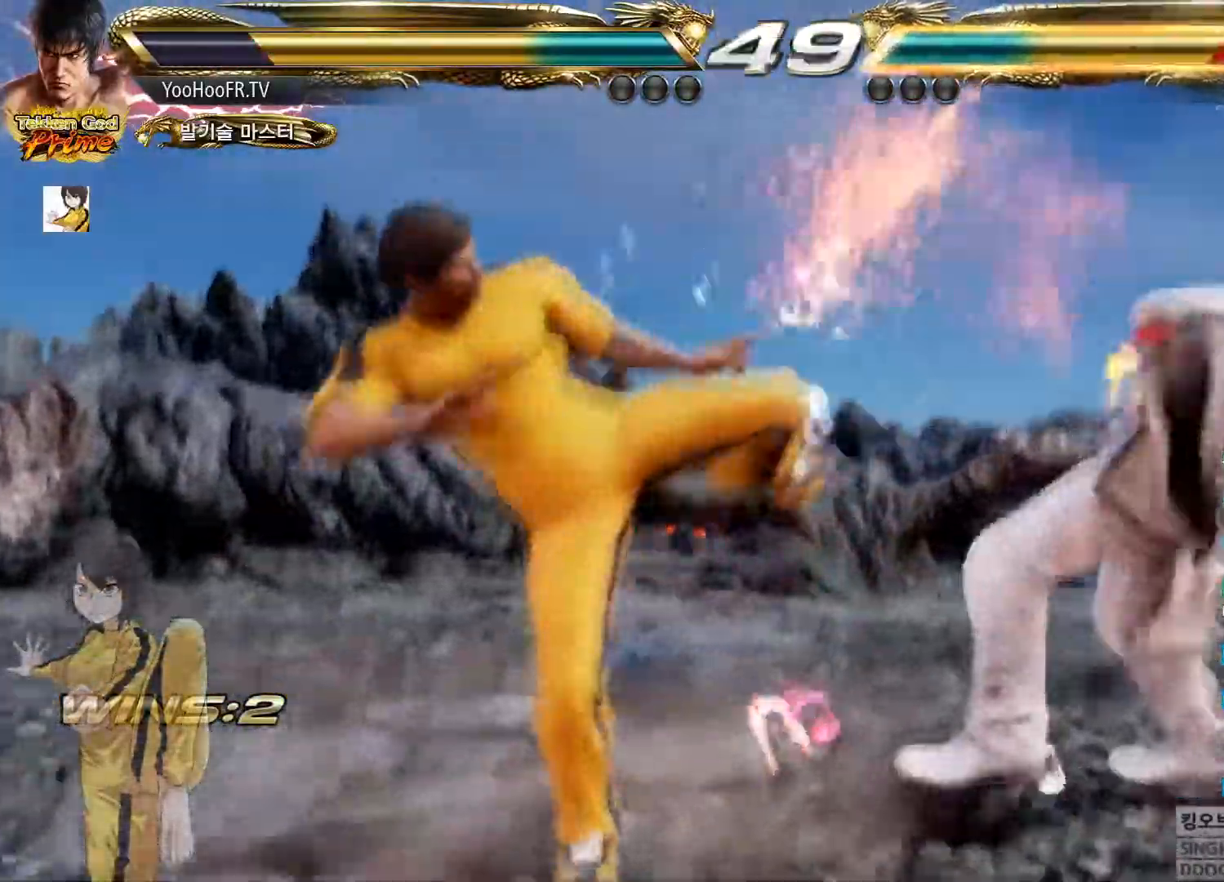
{"buttons": [], "left_stick": "center", "button_events": [[83, "CROSS", "down"], [300, "CROSS", "up"]]}
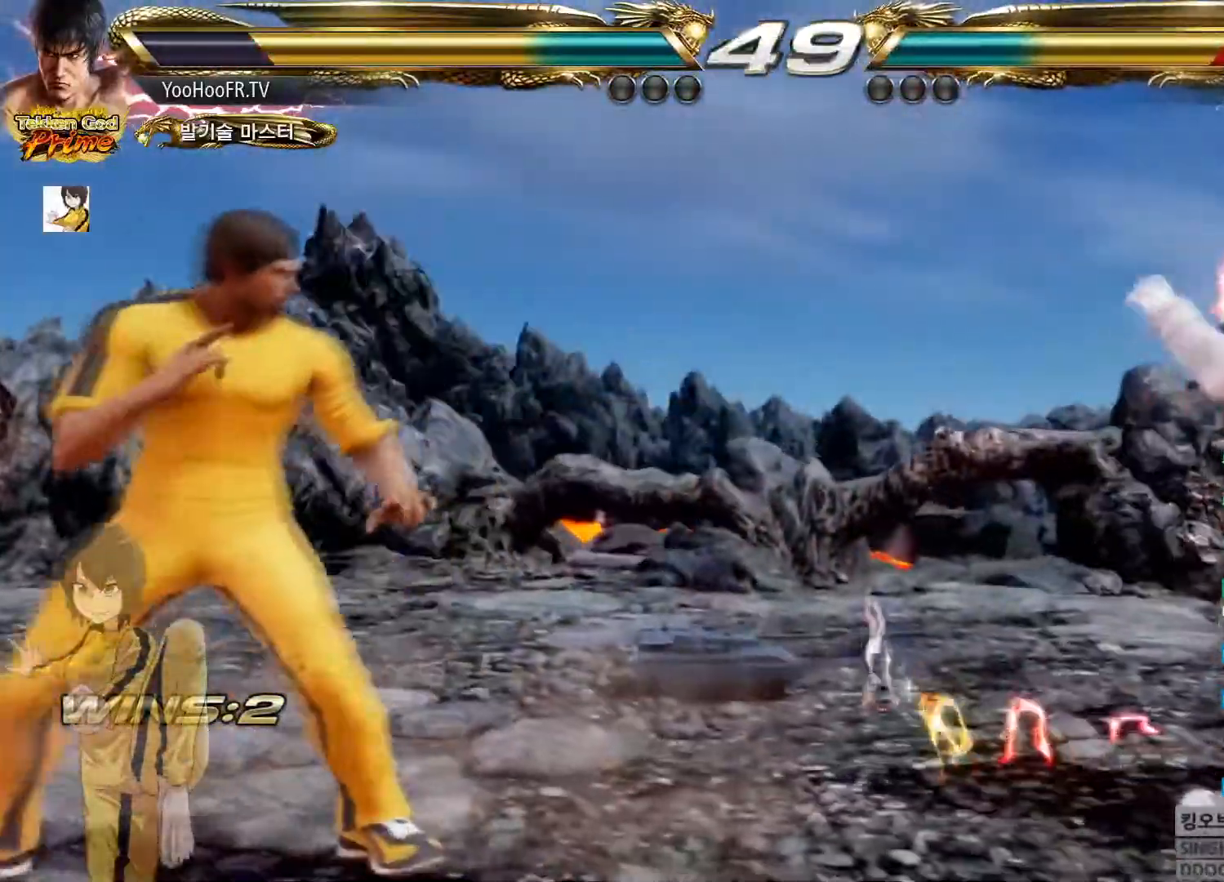
{"buttons": [], "left_stick": "left", "button_events": []}